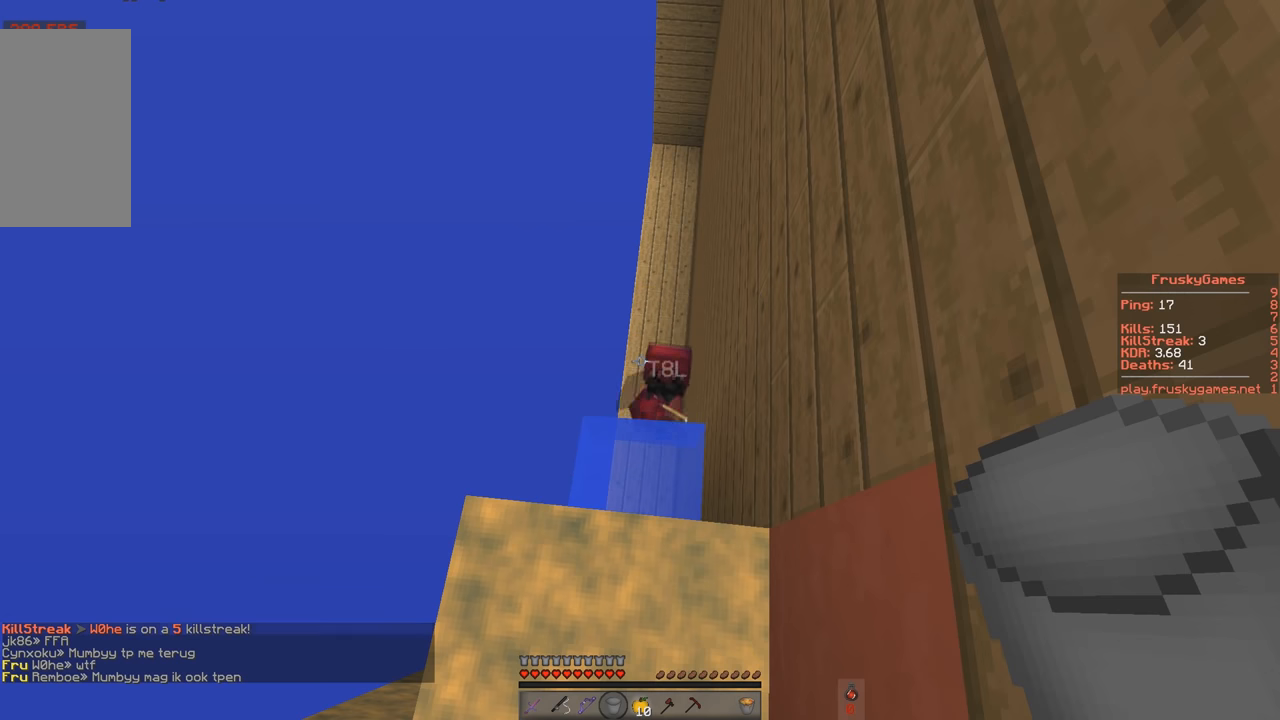
Gameplay with keyboard; each line is a JSON object with the keys held at the frame after it. "events" lists presses ("down") and releases ("up") of "a", "d", "s", "space" and "w" between this image and that frame as [ms after this image, input, new state], when the widget could be followed in between. No other keys are recorded. Mouse input is not recorded.
{"keys": ["w"], "events": [[251, "s", "down"], [451, "s", "up"], [501, "w", "down"]]}
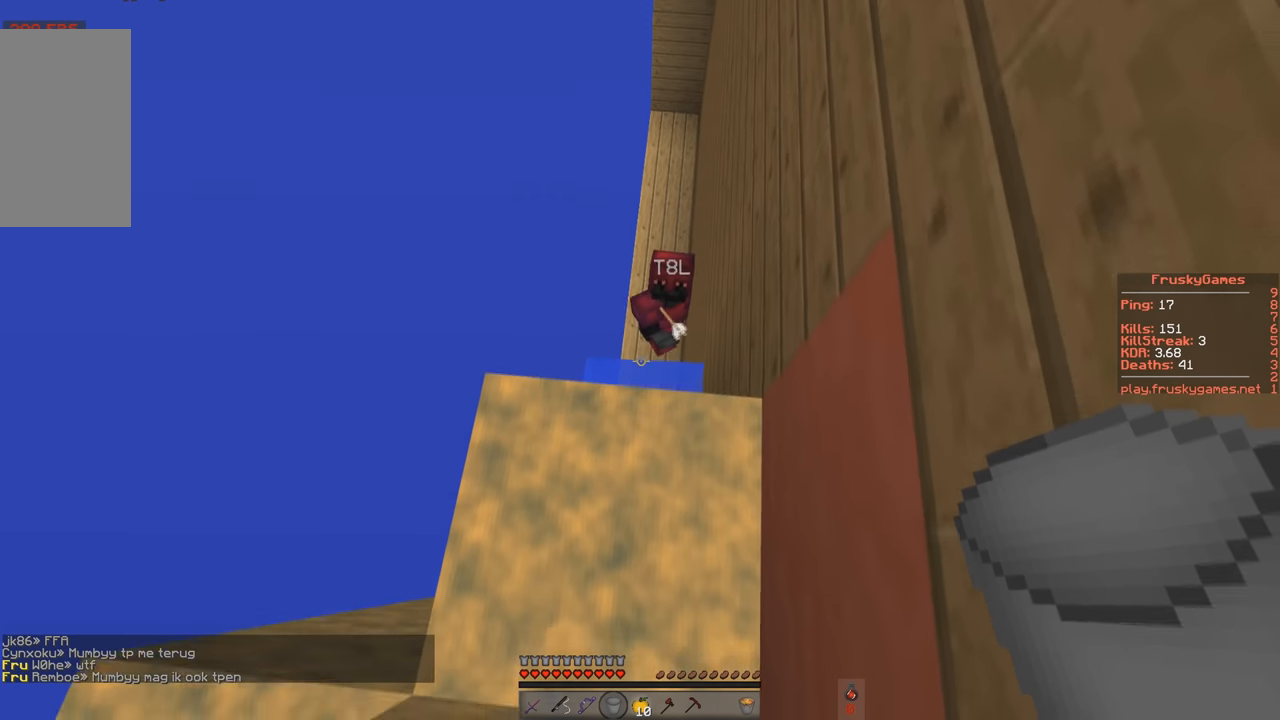
{"keys": [], "events": [[300, "w", "up"]]}
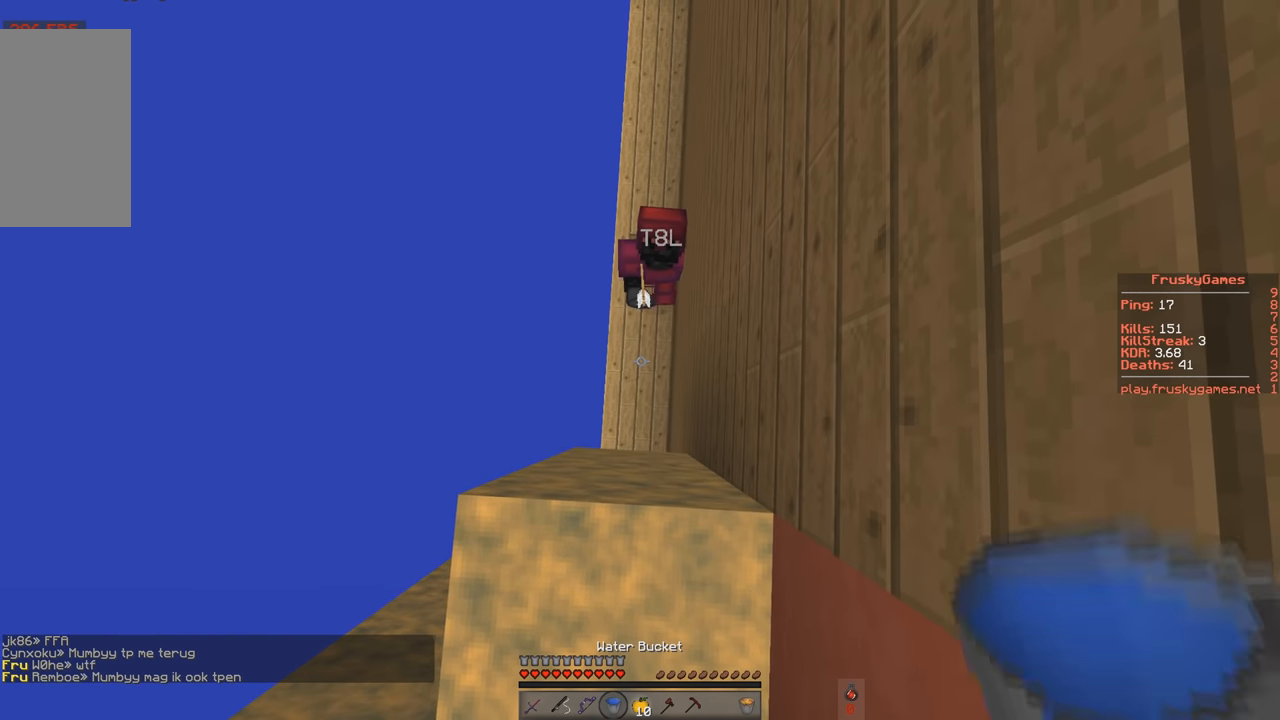
{"keys": ["s"], "events": [[251, "s", "down"]]}
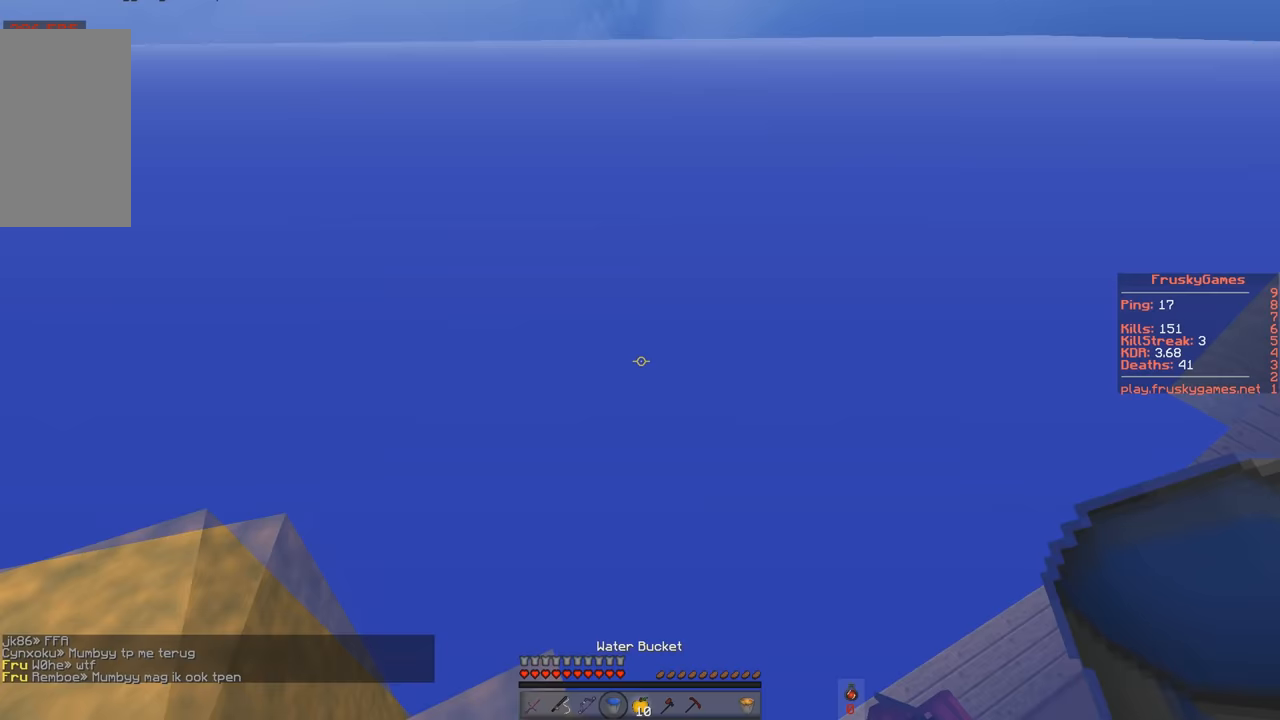
{"keys": ["space", "w"], "events": [[100, "s", "up"], [117, "a", "down"], [117, "w", "down"], [317, "space", "down"], [350, "a", "up"]]}
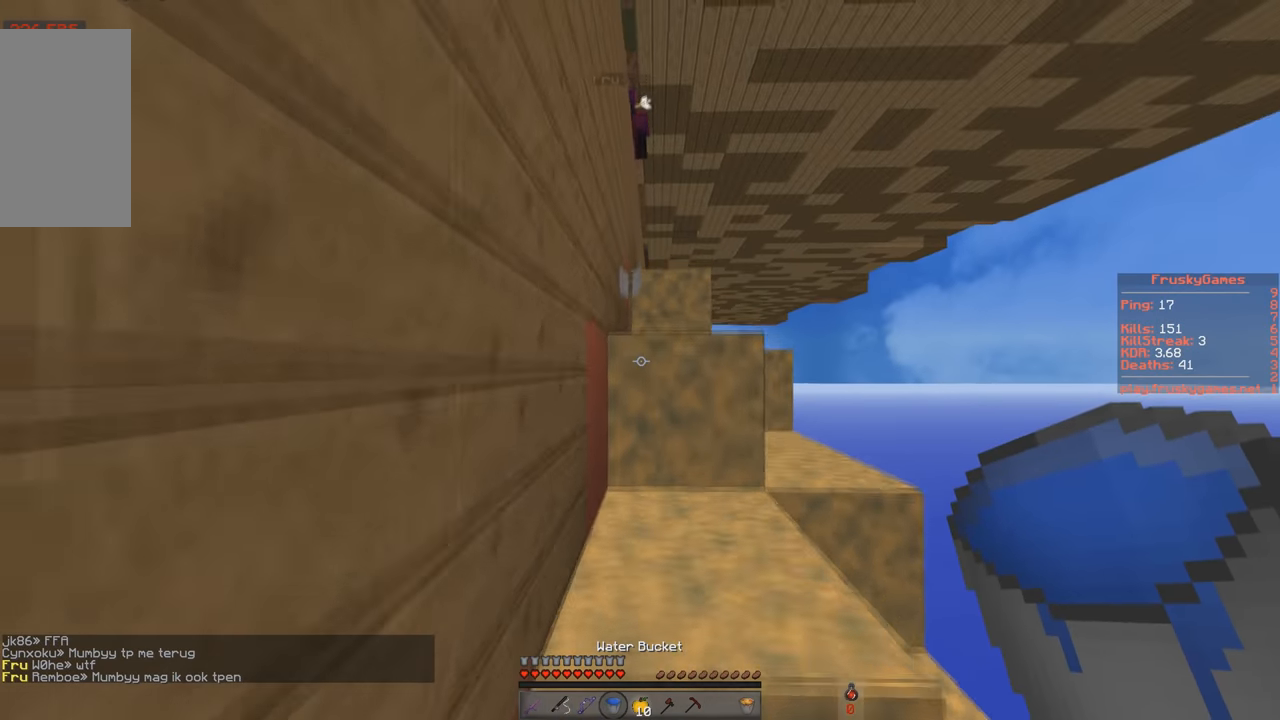
{"keys": [], "events": [[50, "space", "up"], [117, "space", "down"], [434, "space", "up"], [434, "w", "up"]]}
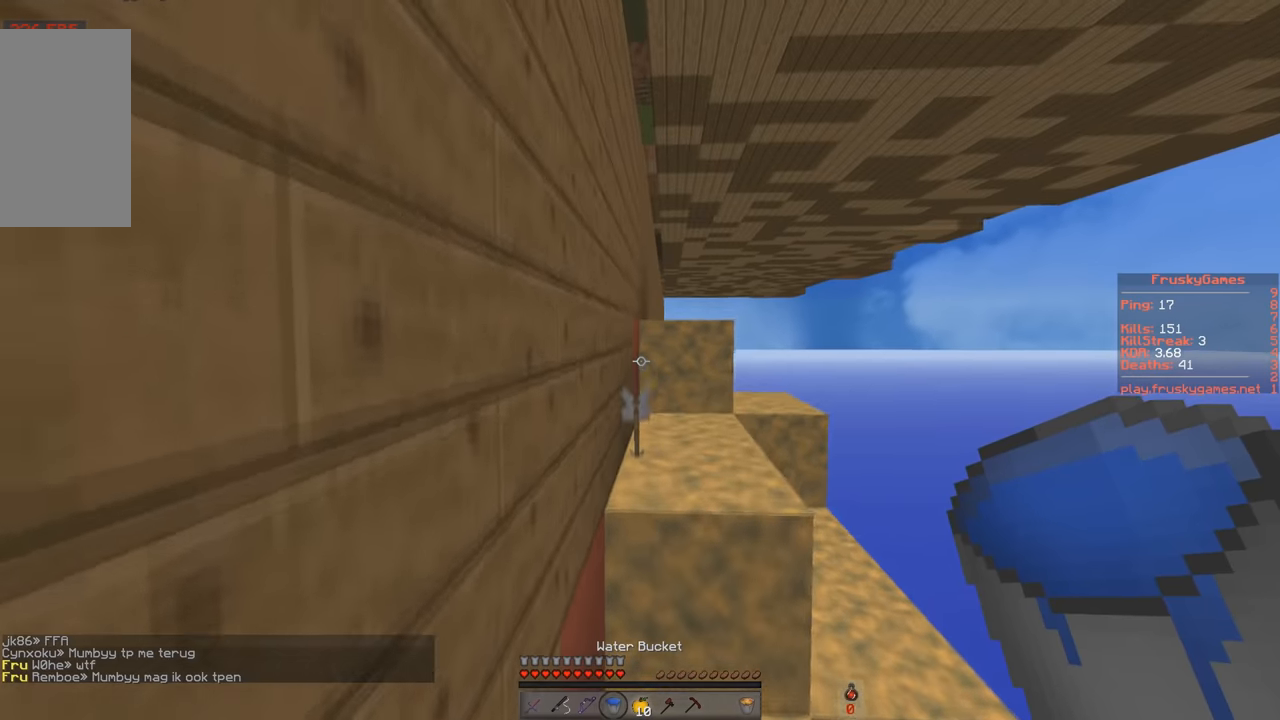
{"keys": ["w"], "events": [[50, "w", "down"], [167, "space", "down"], [217, "d", "down"], [384, "d", "up"], [501, "space", "up"]]}
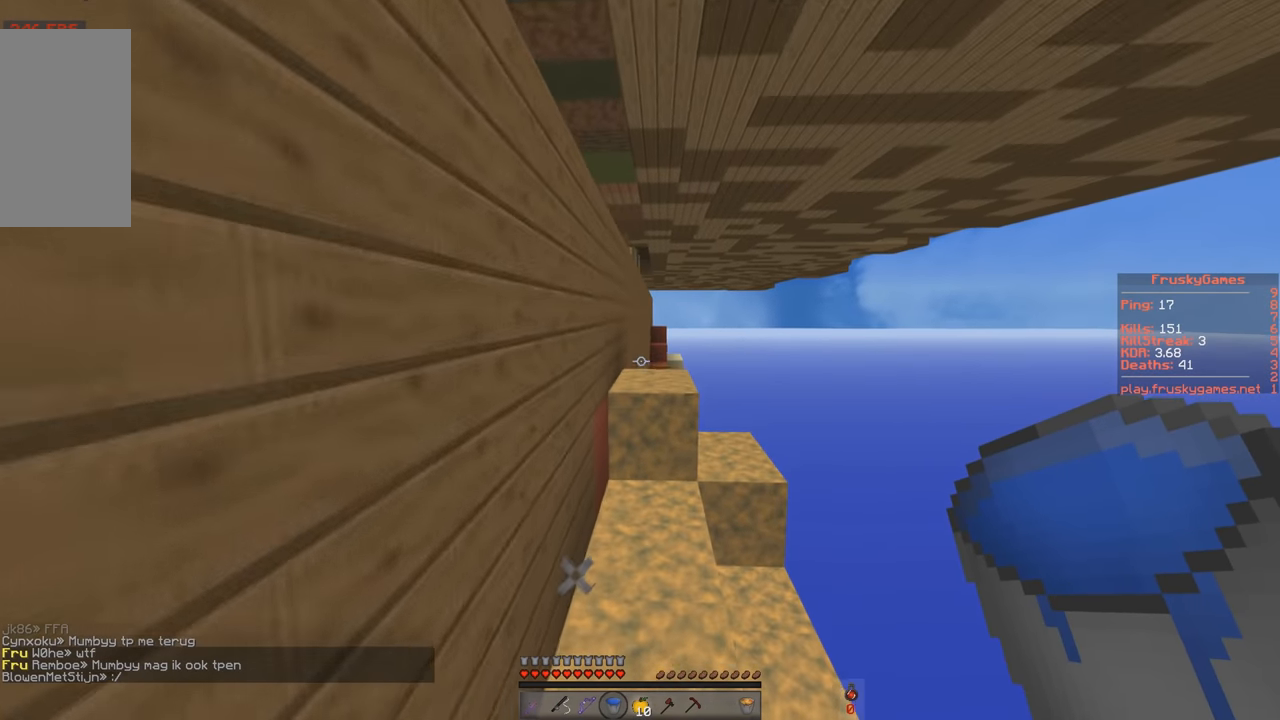
{"keys": ["space", "w"], "events": [[317, "space", "down"]]}
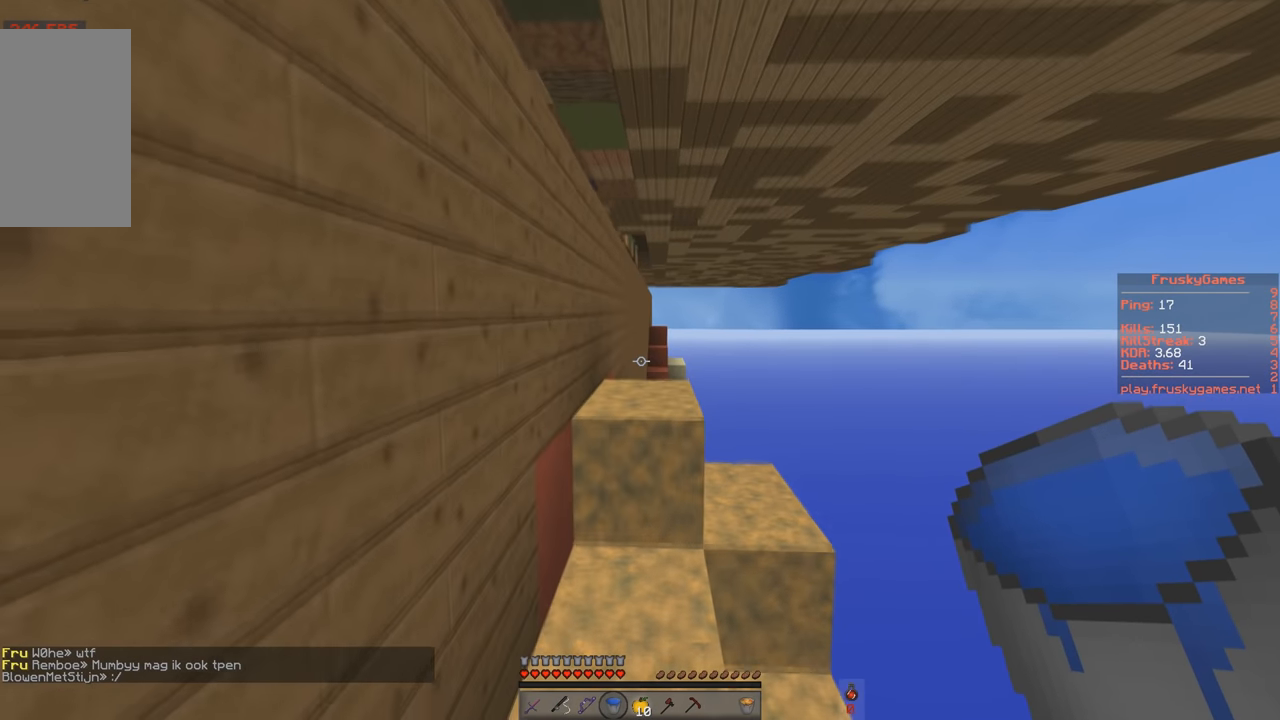
{"keys": ["space", "w"], "events": [[84, "space", "up"], [451, "space", "down"]]}
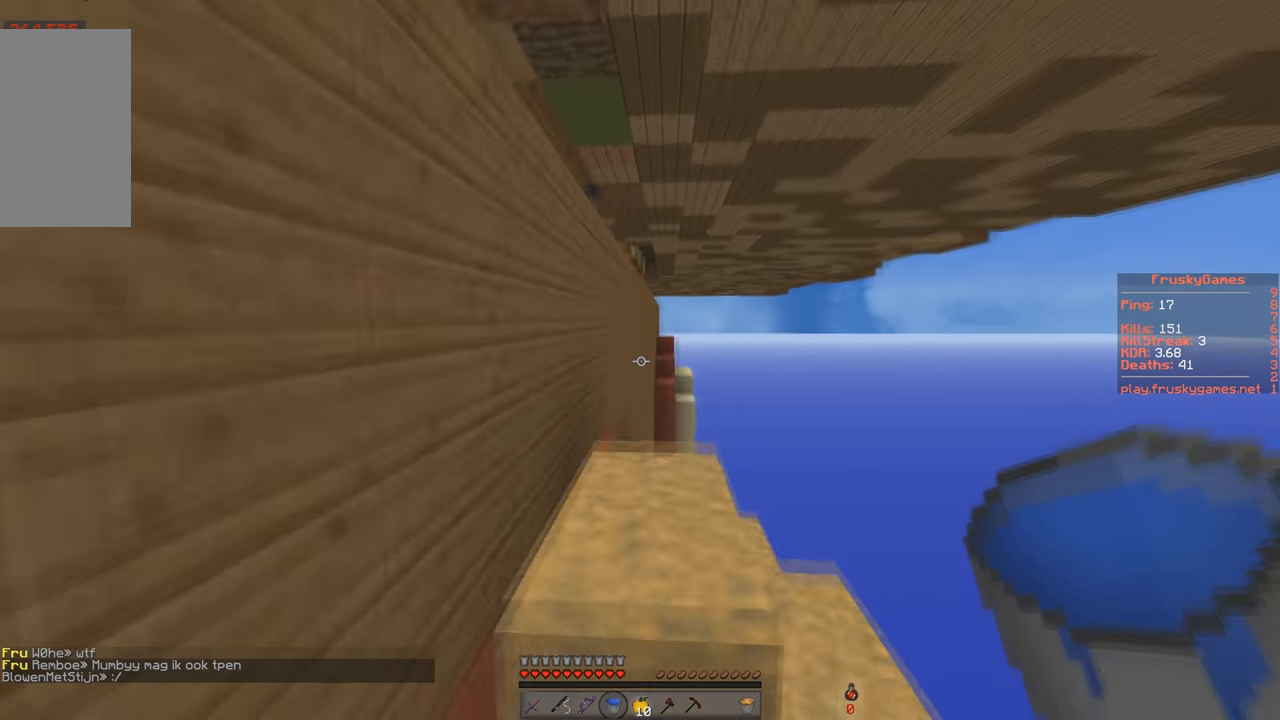
{"keys": [], "events": [[150, "d", "down"], [183, "space", "up"], [400, "w", "up"], [450, "d", "up"]]}
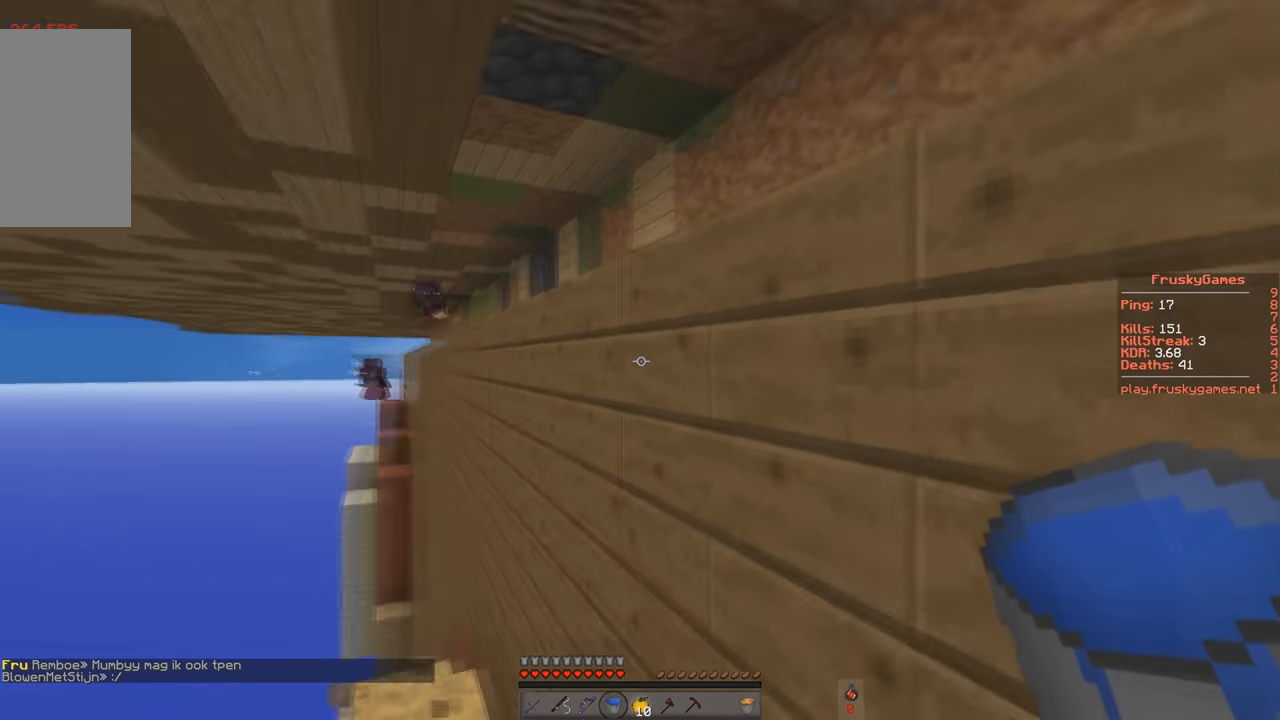
{"keys": [], "events": []}
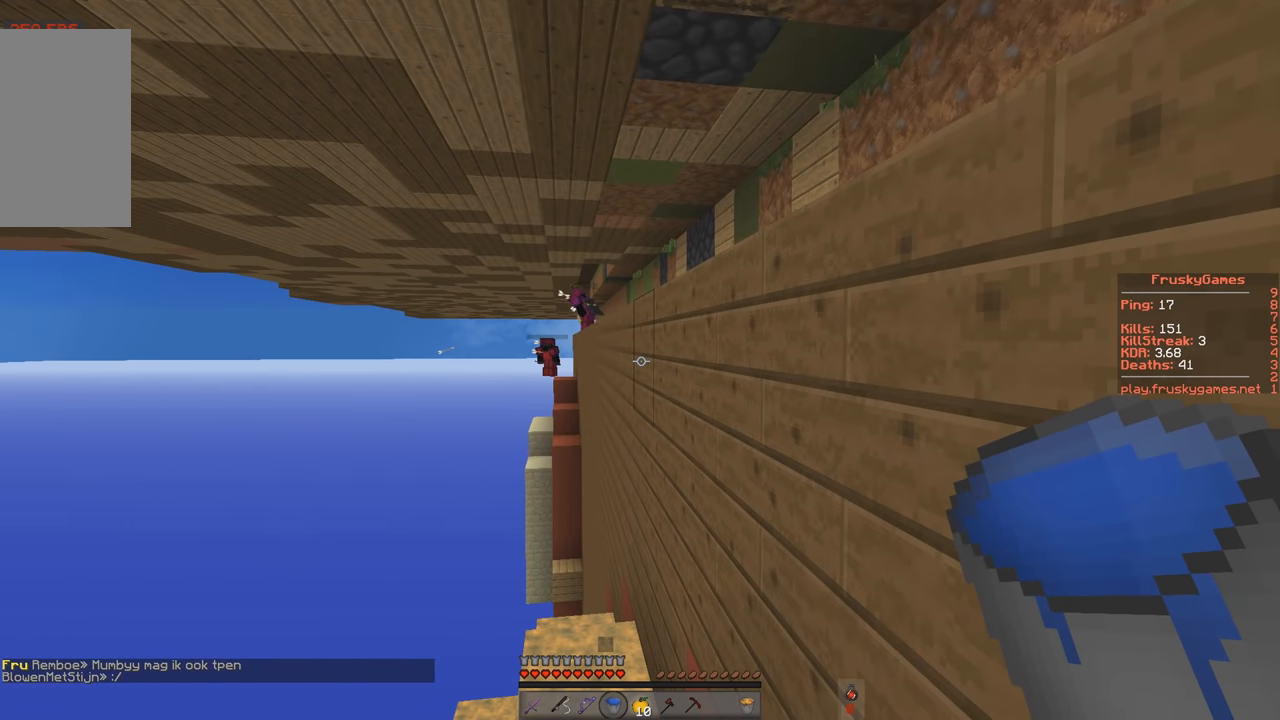
{"keys": ["w"], "events": [[50, "space", "down"], [250, "w", "down"], [400, "space", "up"]]}
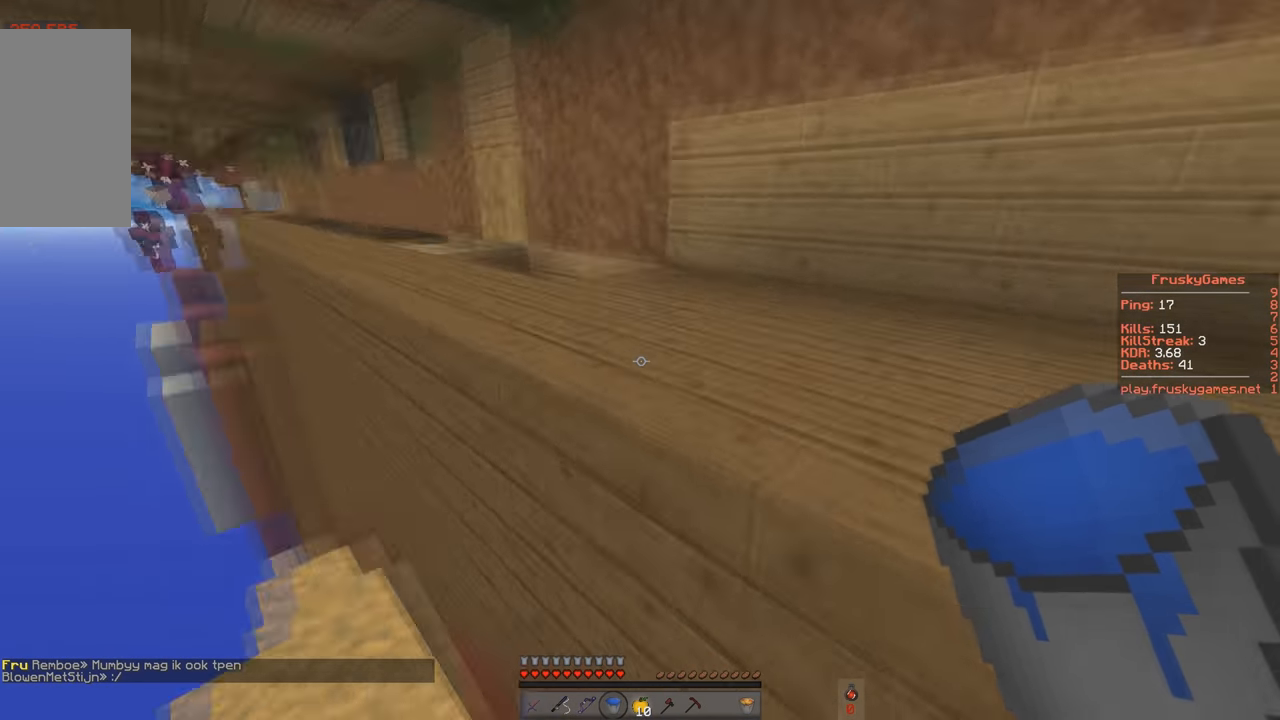
{"keys": ["space", "w"], "events": [[16, "w", "up"], [167, "w", "down"], [233, "space", "down"]]}
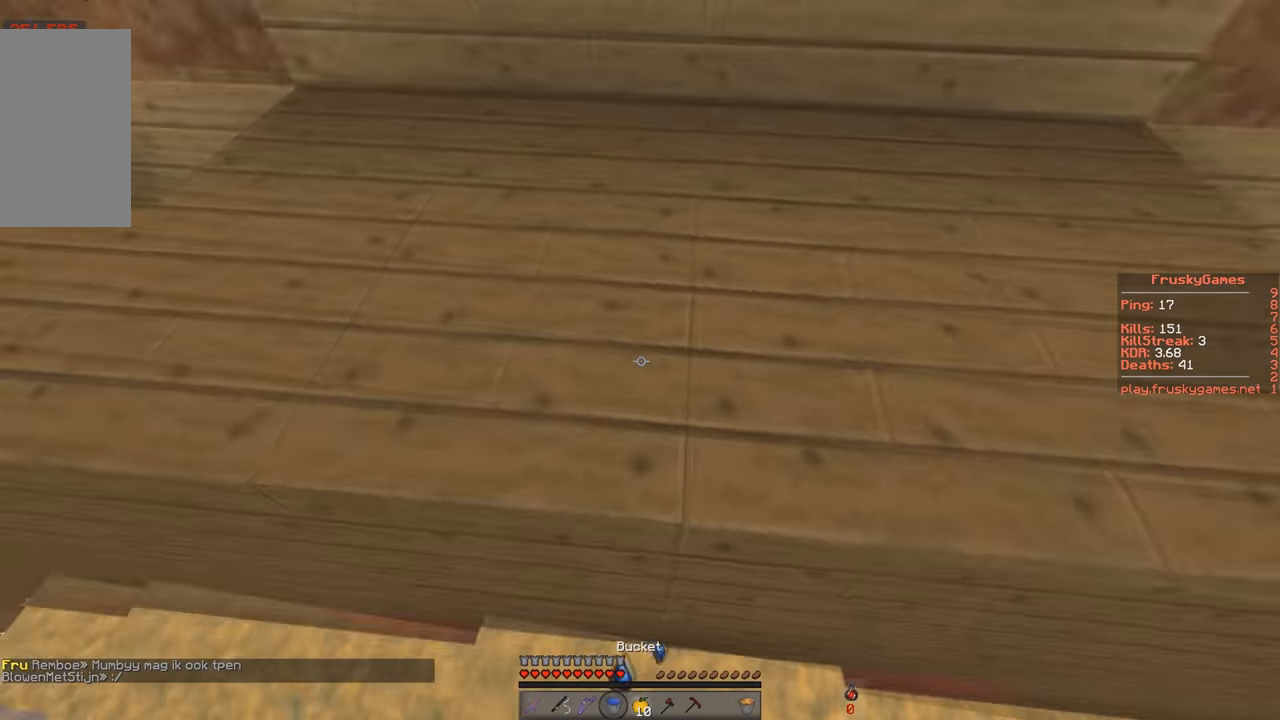
{"keys": ["d", "space", "w"], "events": [[17, "a", "down"], [250, "a", "up"], [334, "d", "down"]]}
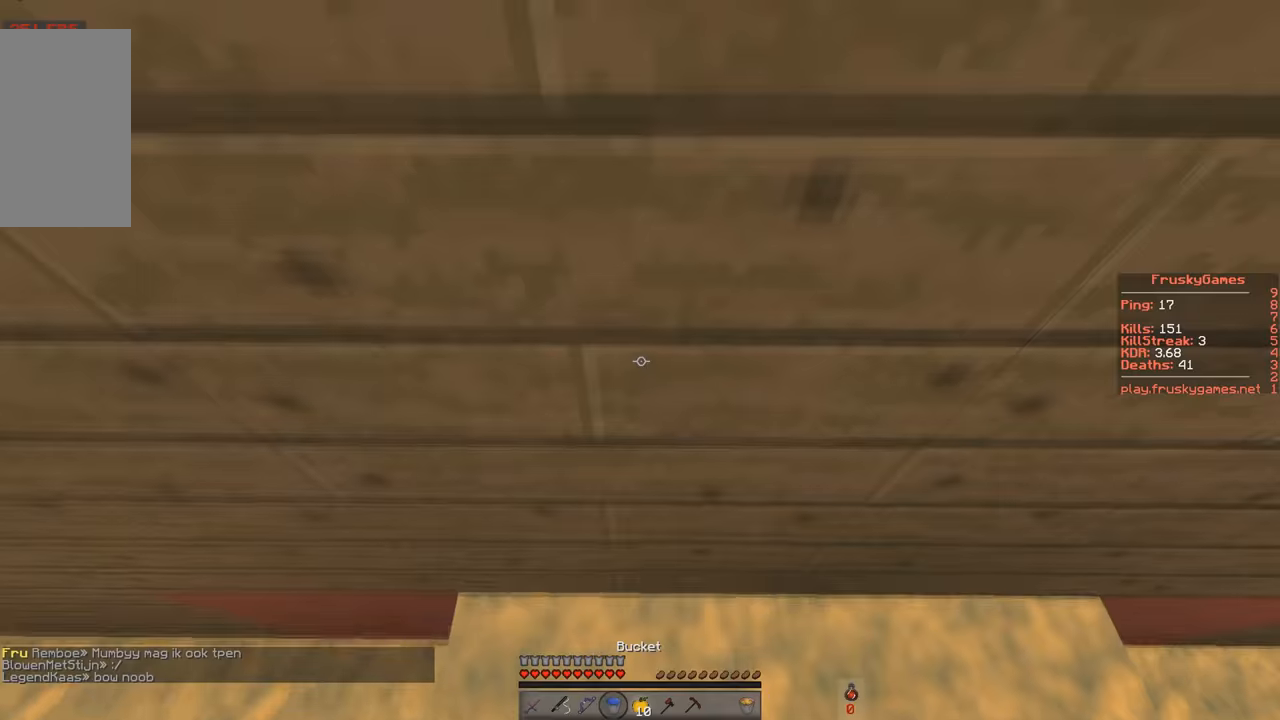
{"keys": ["space", "w"], "events": [[16, "d", "up"], [16, "w", "up"], [417, "w", "down"]]}
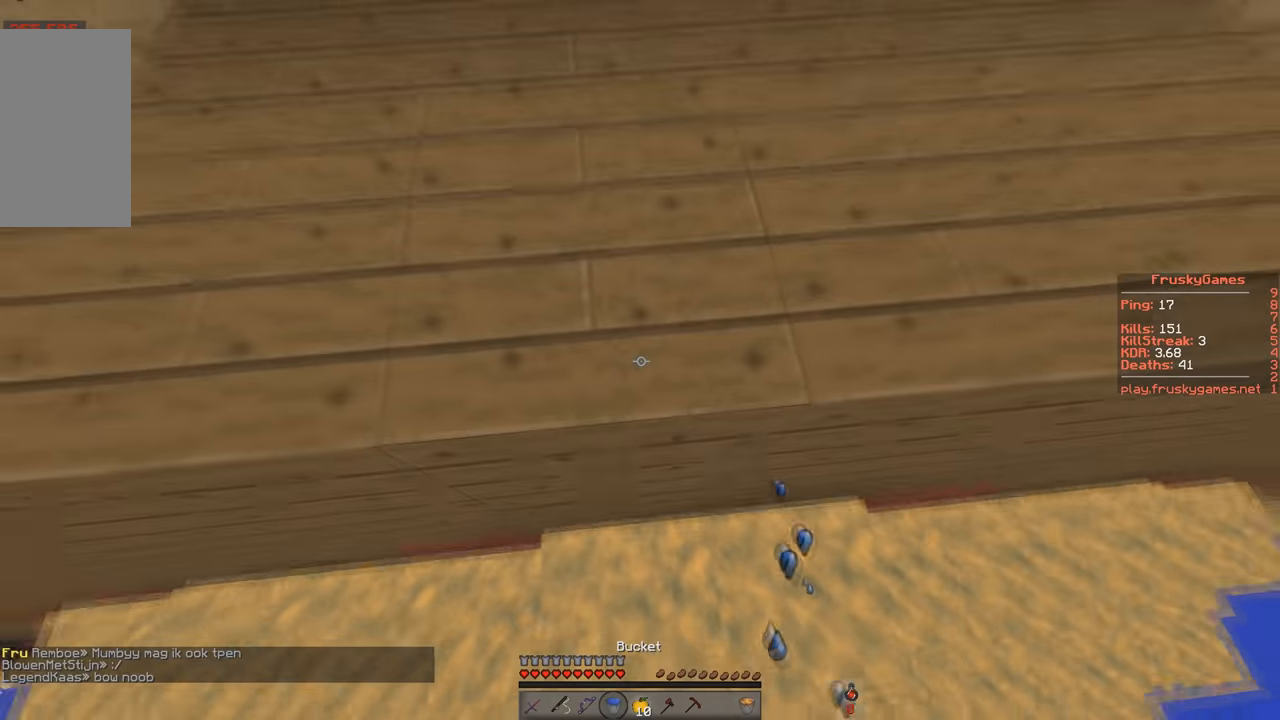
{"keys": ["space", "w"], "events": [[117, "w", "up"], [184, "w", "down"]]}
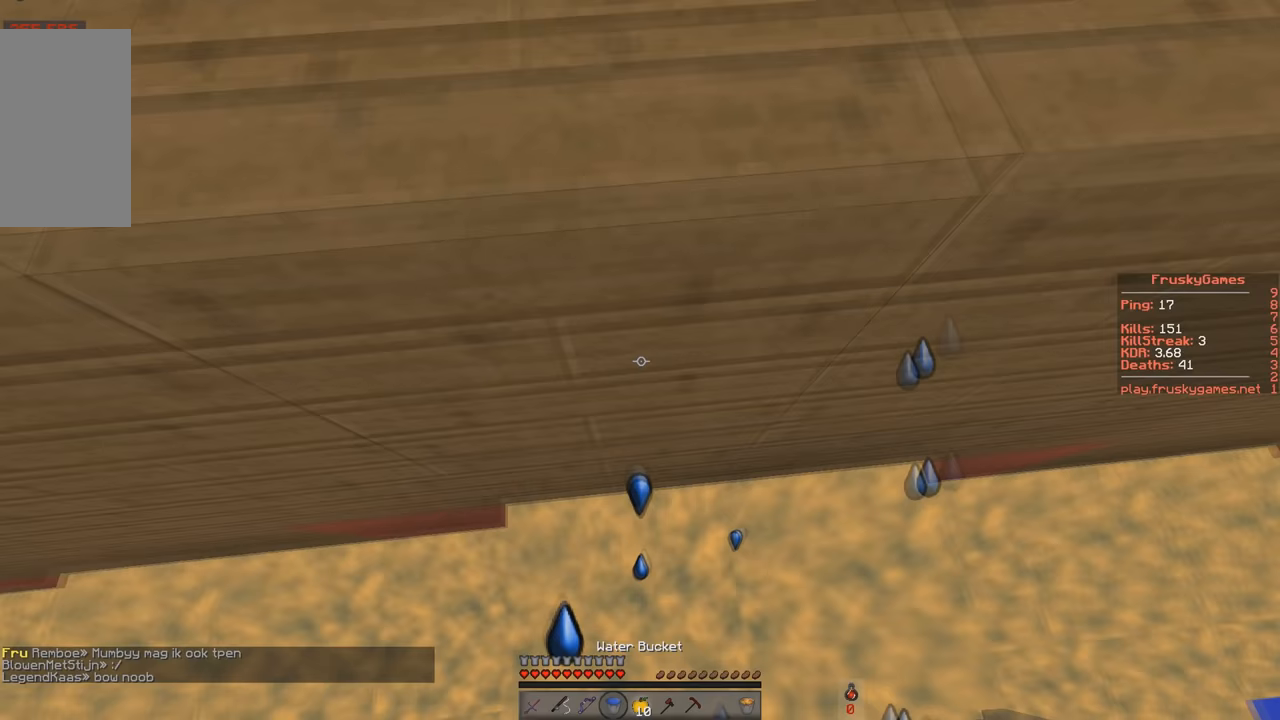
{"keys": [], "events": [[50, "w", "up"], [250, "space", "up"]]}
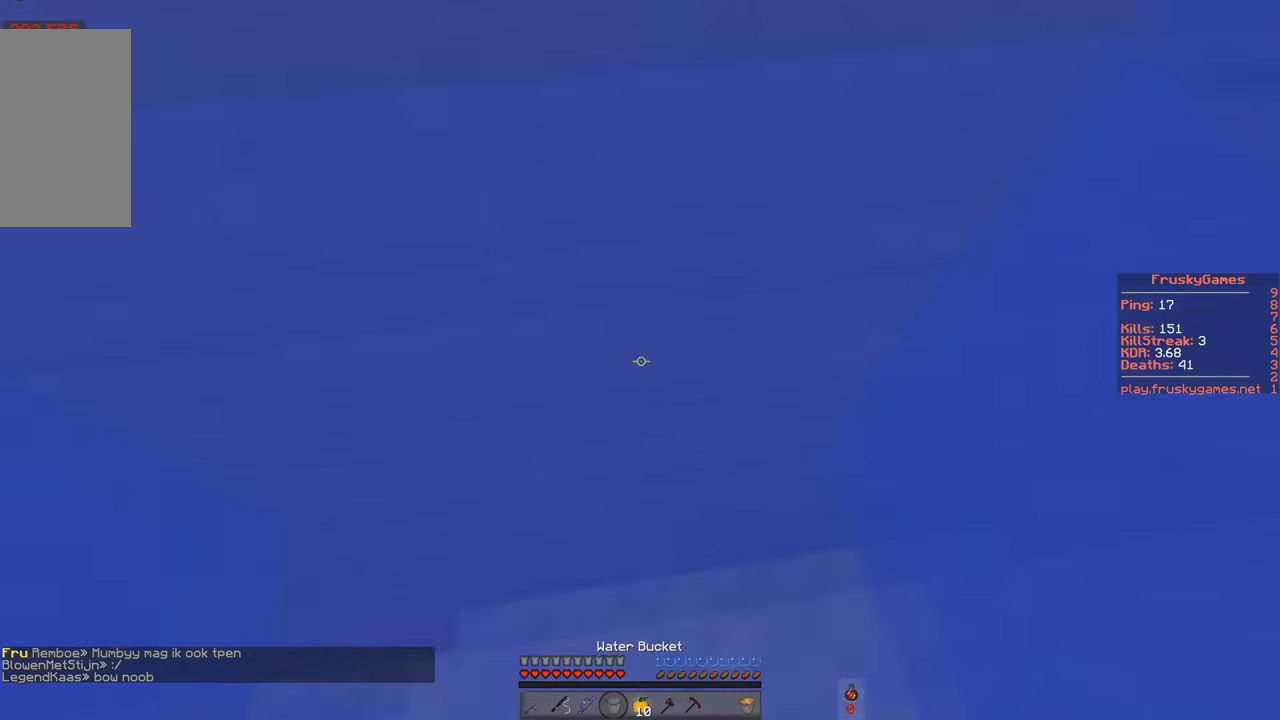
{"keys": ["space"], "events": [[417, "space", "down"]]}
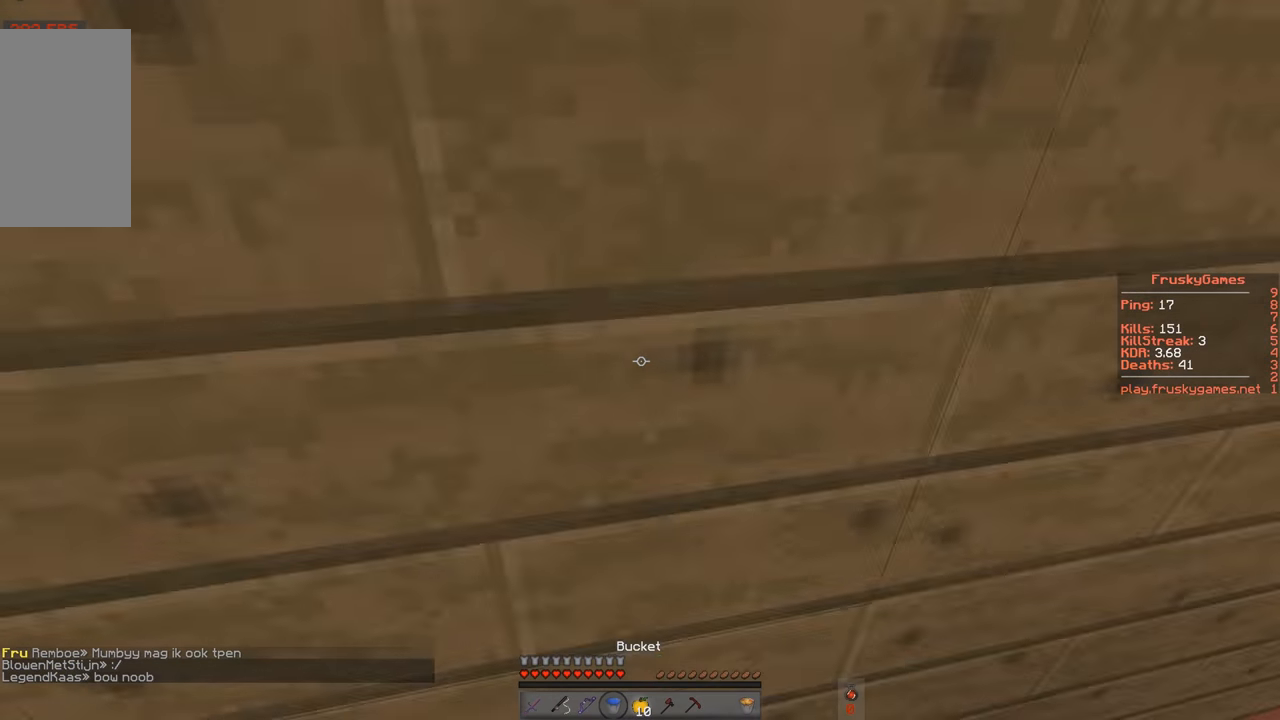
{"keys": ["space", "w"], "events": [[33, "w", "down"]]}
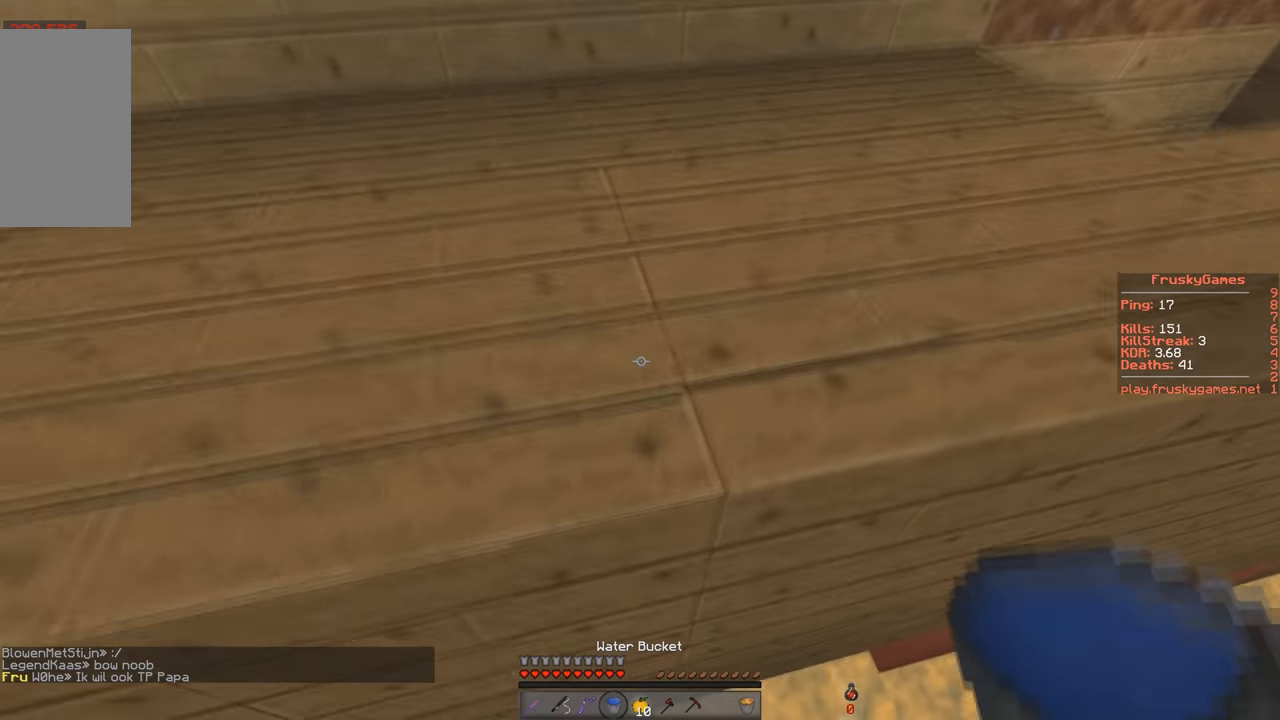
{"keys": ["space"], "events": [[16, "a", "down"], [450, "a", "up"], [500, "w", "up"]]}
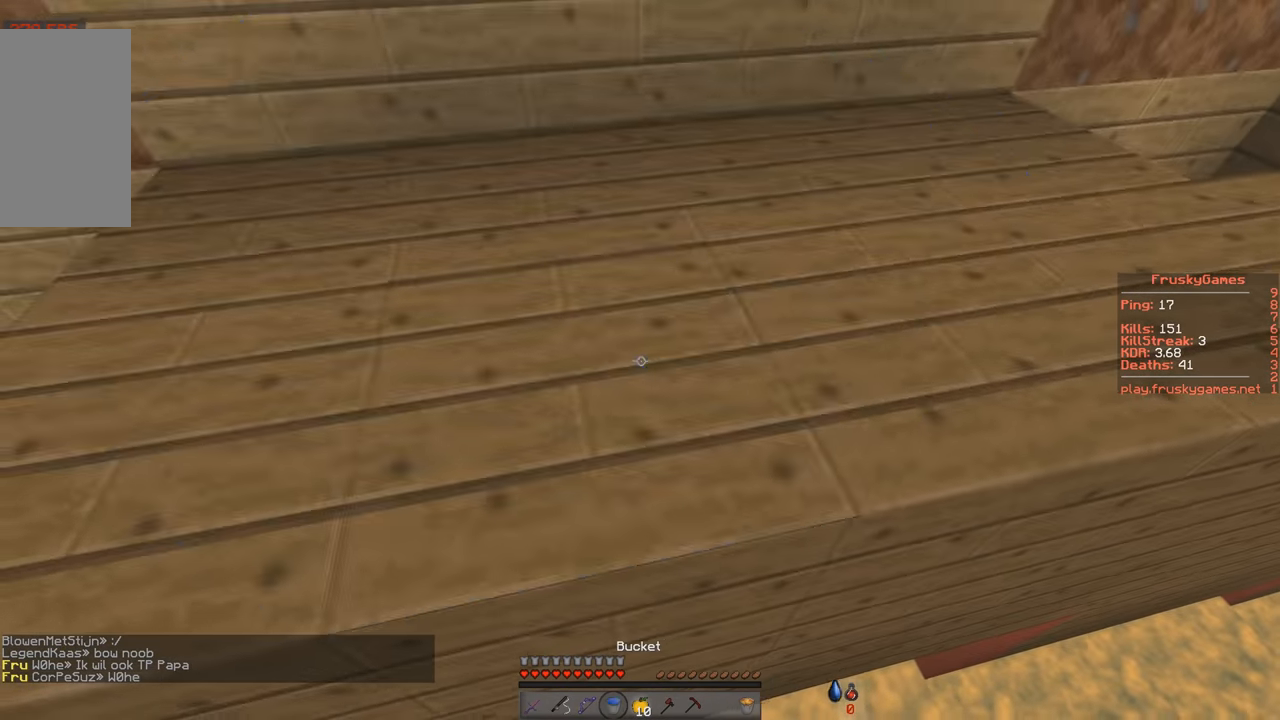
{"keys": [], "events": [[400, "space", "up"]]}
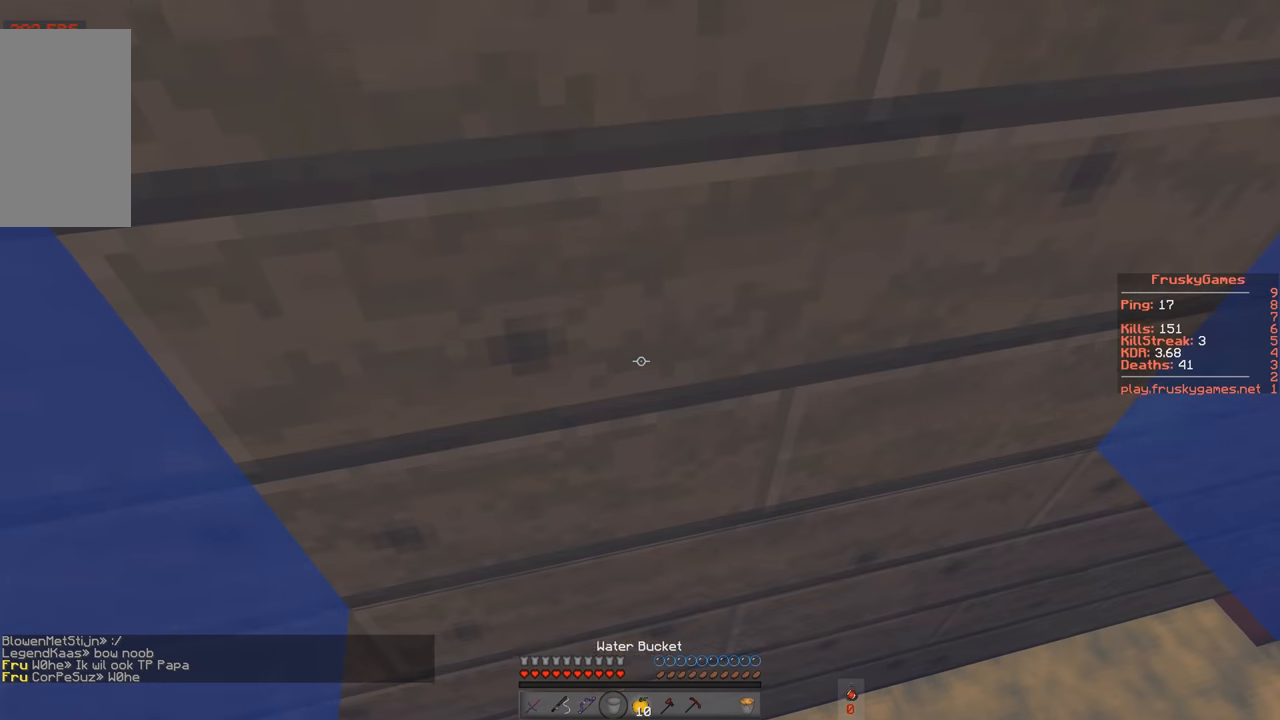
{"keys": ["space"], "events": [[333, "space", "down"]]}
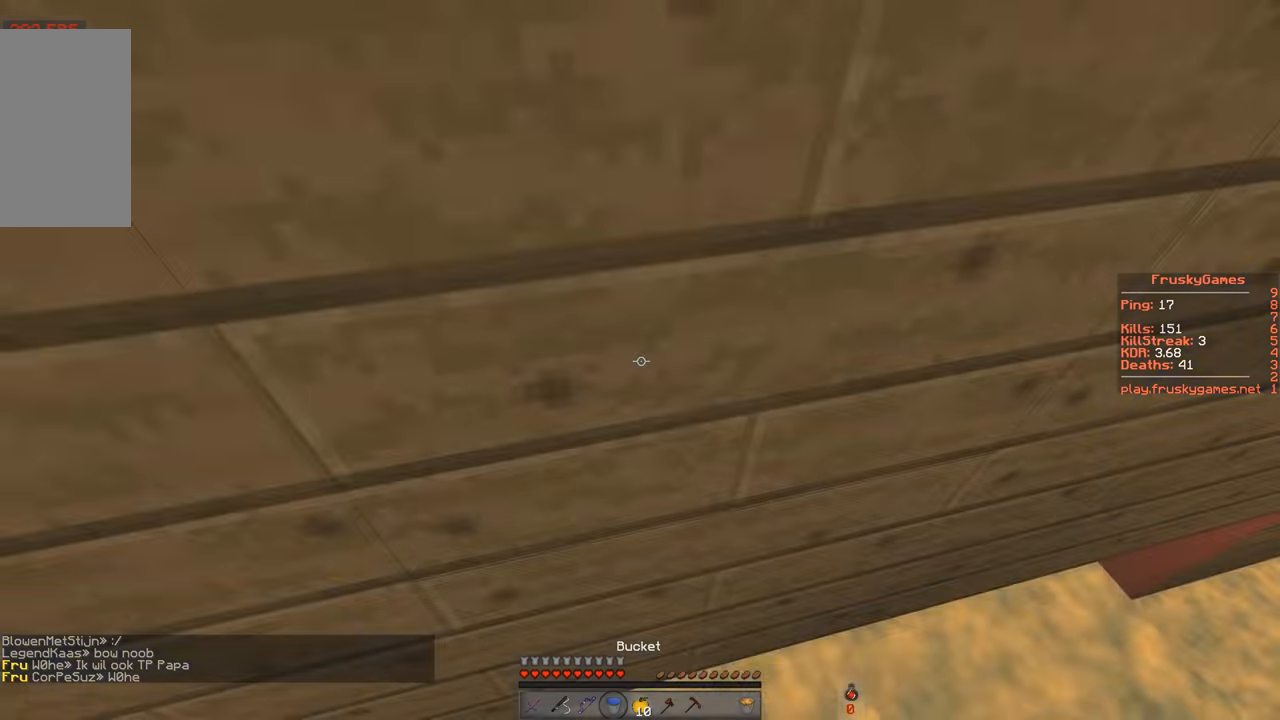
{"keys": ["a", "space", "w"], "events": [[234, "w", "down"], [284, "a", "down"]]}
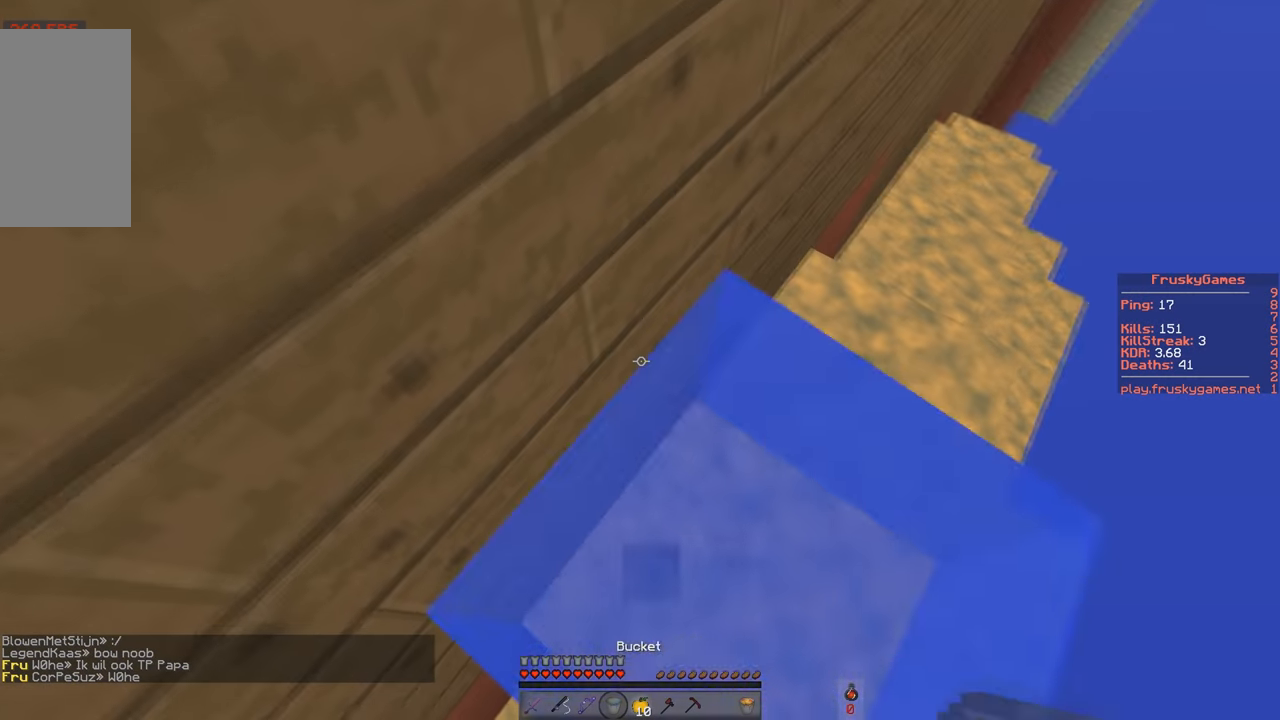
{"keys": ["space"], "events": [[100, "w", "up"], [216, "w", "down"], [250, "a", "up"], [316, "a", "down"], [450, "w", "up"], [483, "a", "up"]]}
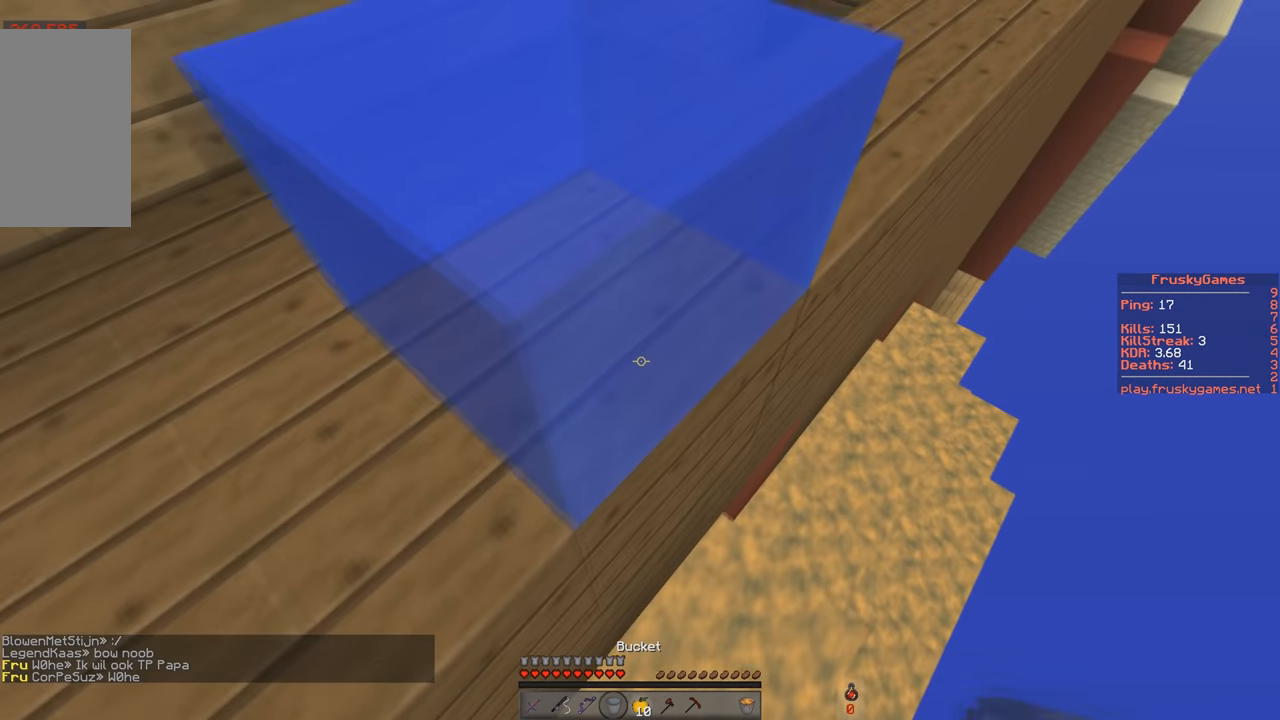
{"keys": ["a", "space"], "events": [[217, "a", "down"]]}
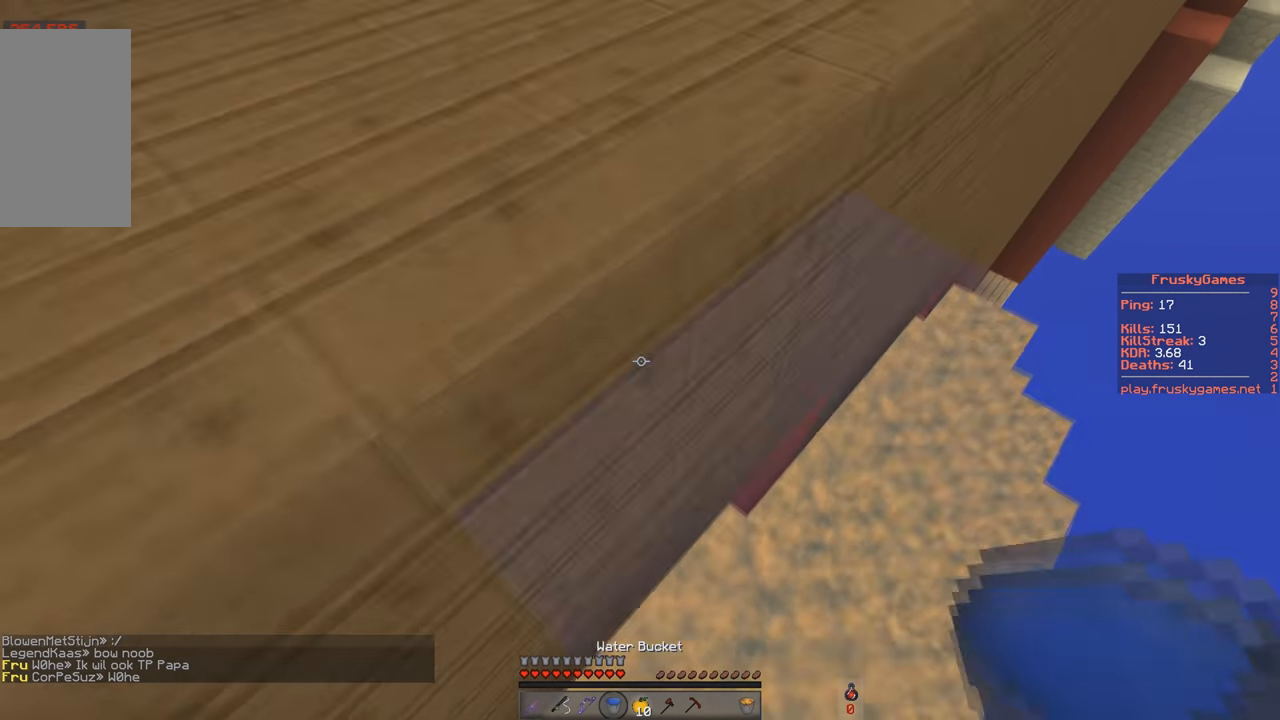
{"keys": ["a", "space", "w"], "events": [[183, "a", "up"], [316, "w", "down"], [417, "a", "down"]]}
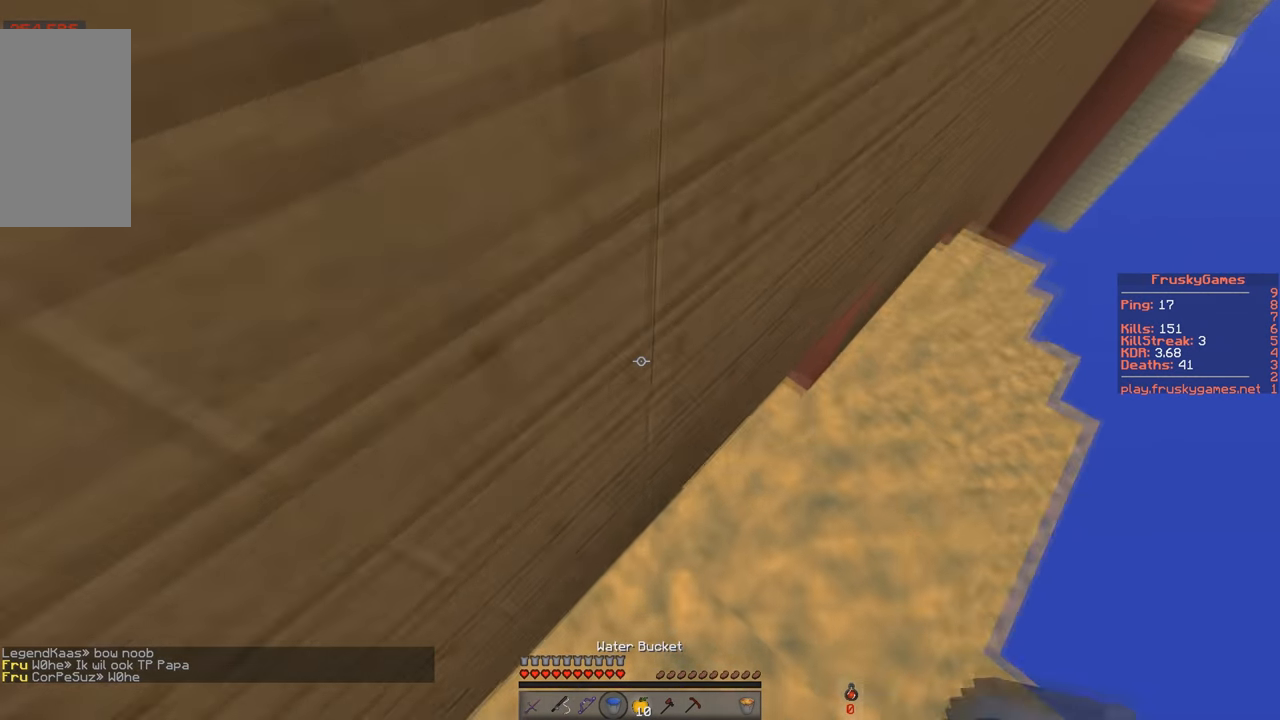
{"keys": ["a", "space"], "events": [[251, "w", "up"]]}
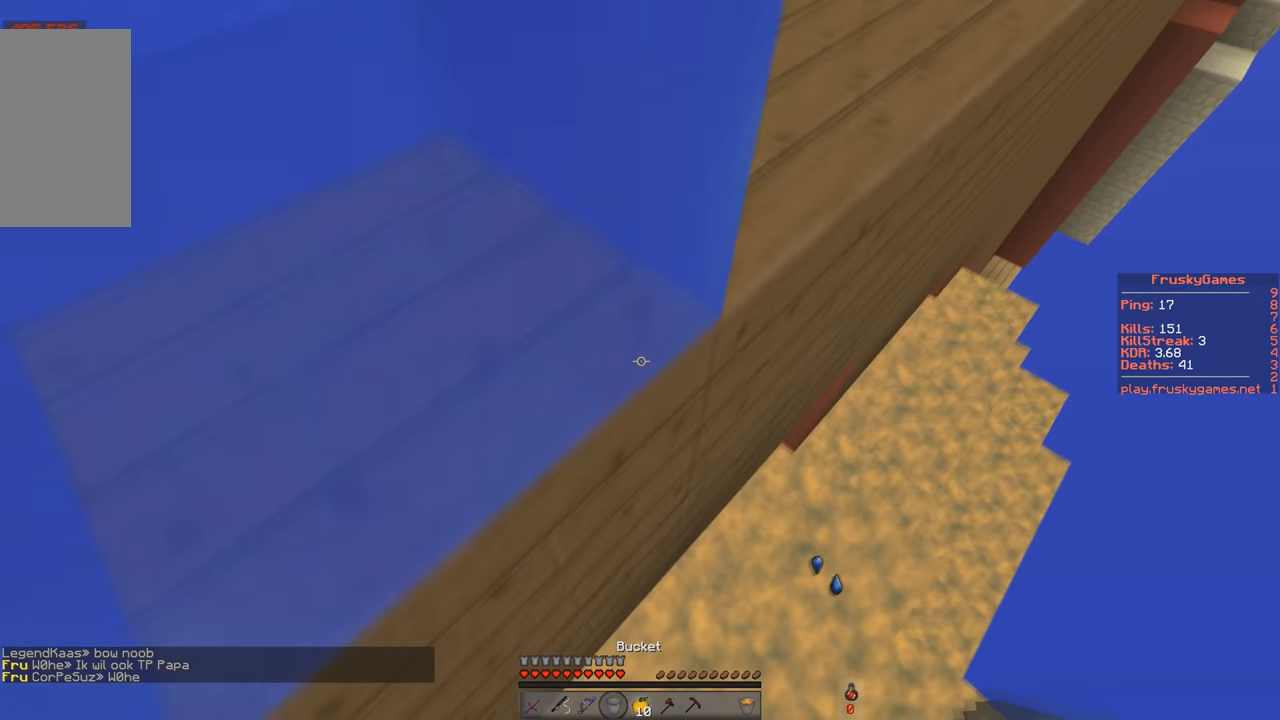
{"keys": ["space", "w"], "events": [[16, "w", "down"], [300, "w", "up"], [400, "a", "up"], [417, "w", "down"]]}
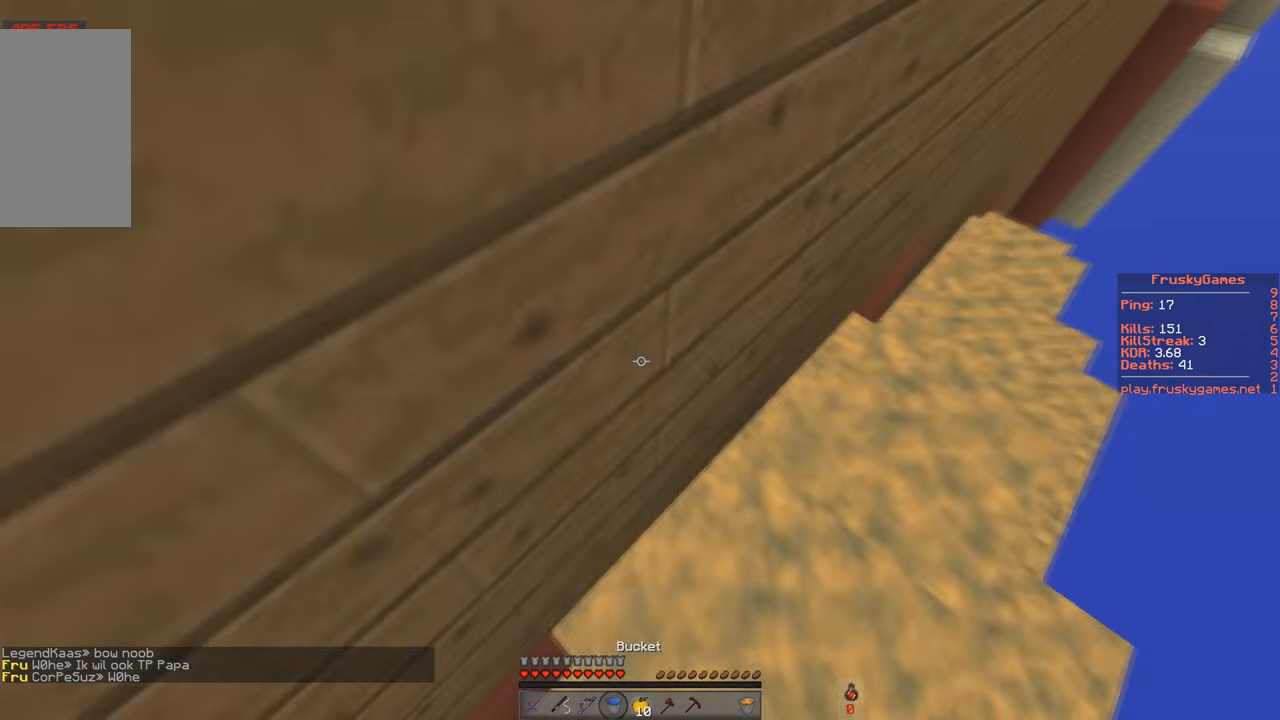
{"keys": ["d"], "events": [[67, "a", "down"], [200, "a", "up"], [317, "d", "down"], [451, "space", "up"], [451, "w", "up"]]}